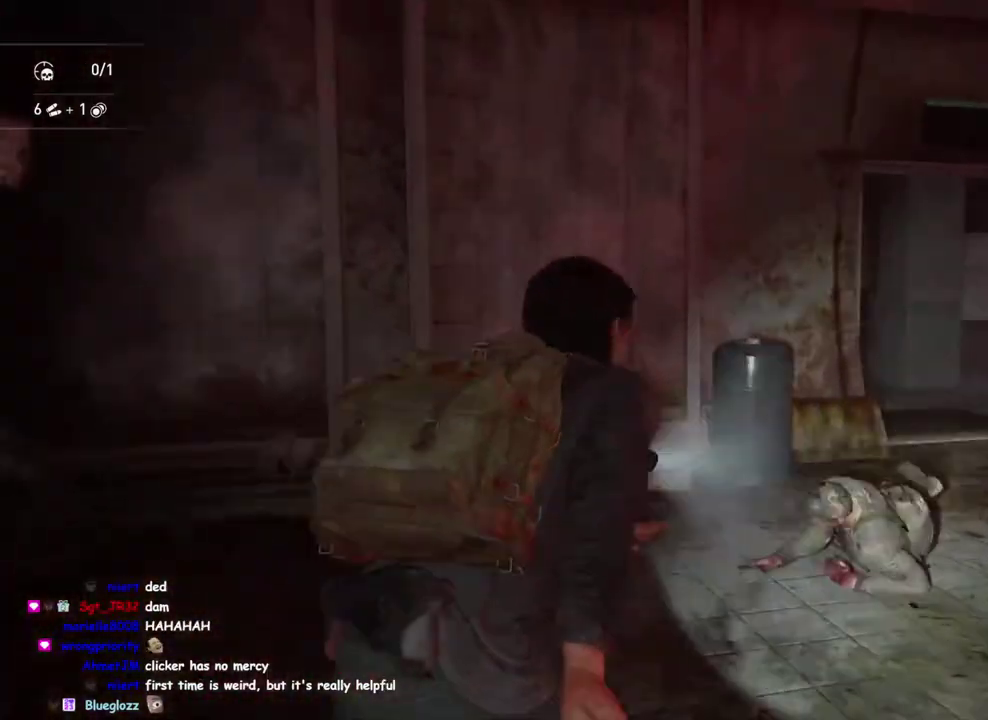
Gameplay with a controller (PlayStation layout); each line is a JSON object with the inputs held at the frame after it. "events" lists button and stick changes between this image and that frame as [ms after this image, input, new state], when the widget could be followed in between. This overlay highlights the sticks when they move; stick clicks (L3 R3) are not distinguishable. Not read: L1 R1.
{"buttons": [], "left_stick": "down-left", "right_stick": "down-left"}
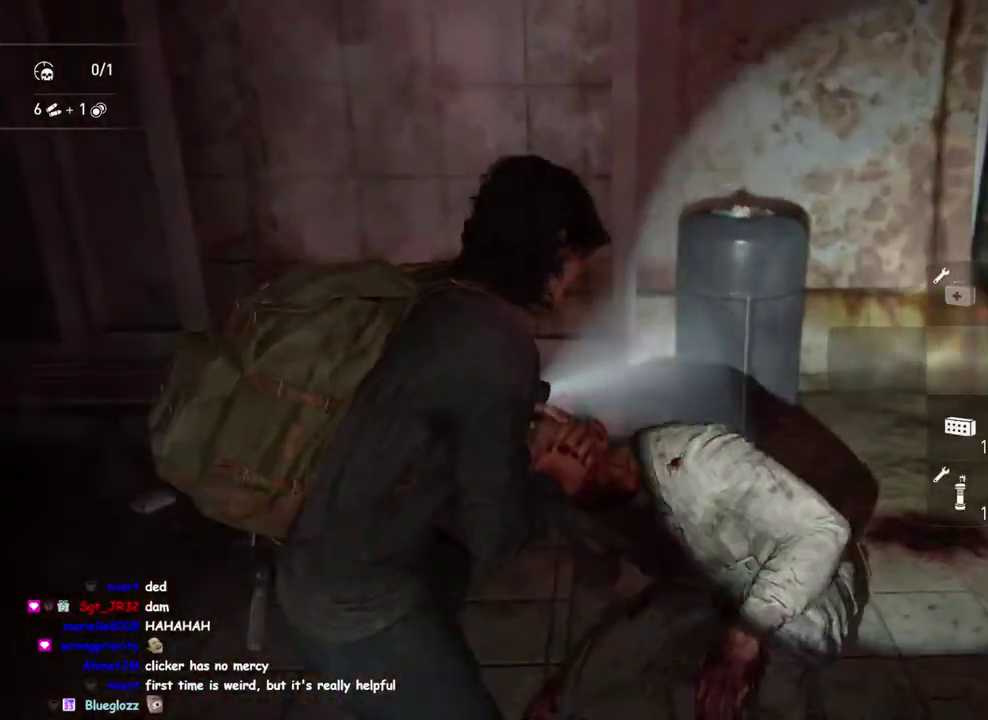
{"buttons": ["TRIANGLE"], "left_stick": "left", "right_stick": "center"}
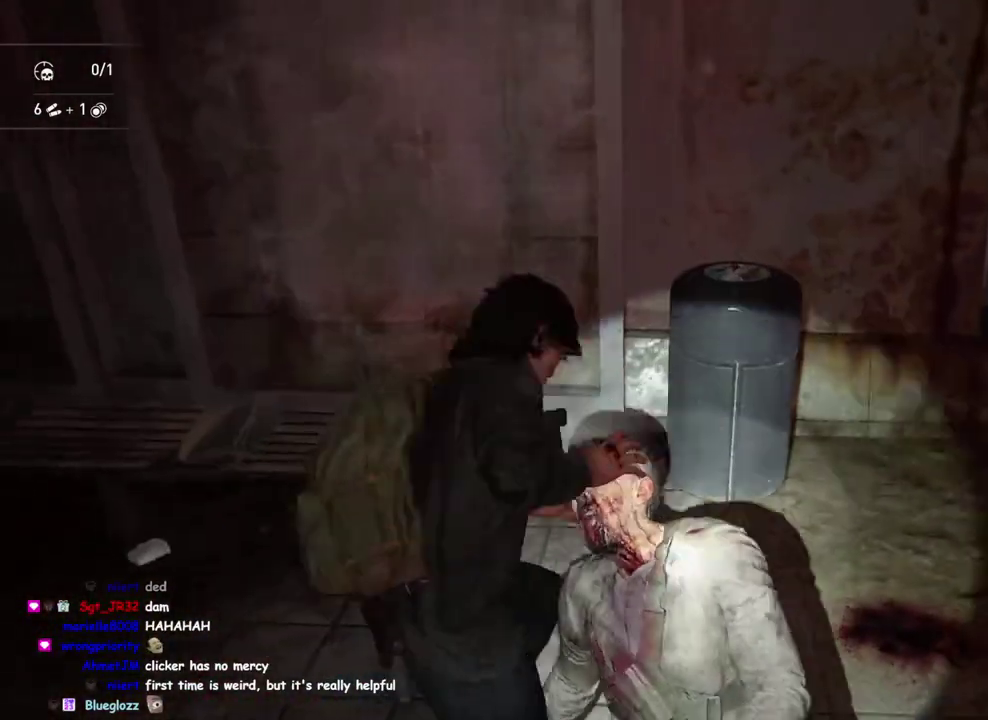
{"buttons": [], "left_stick": "left", "right_stick": "right", "events": [[17, "left_stick", "down-left"], [133, "TRIANGLE", "up"], [167, "left_stick", "left"], [200, "TRIANGLE", "down"], [283, "TRIANGLE", "up"], [283, "right_stick", "right"], [367, "TRIANGLE", "down"], [483, "TRIANGLE", "up"]]}
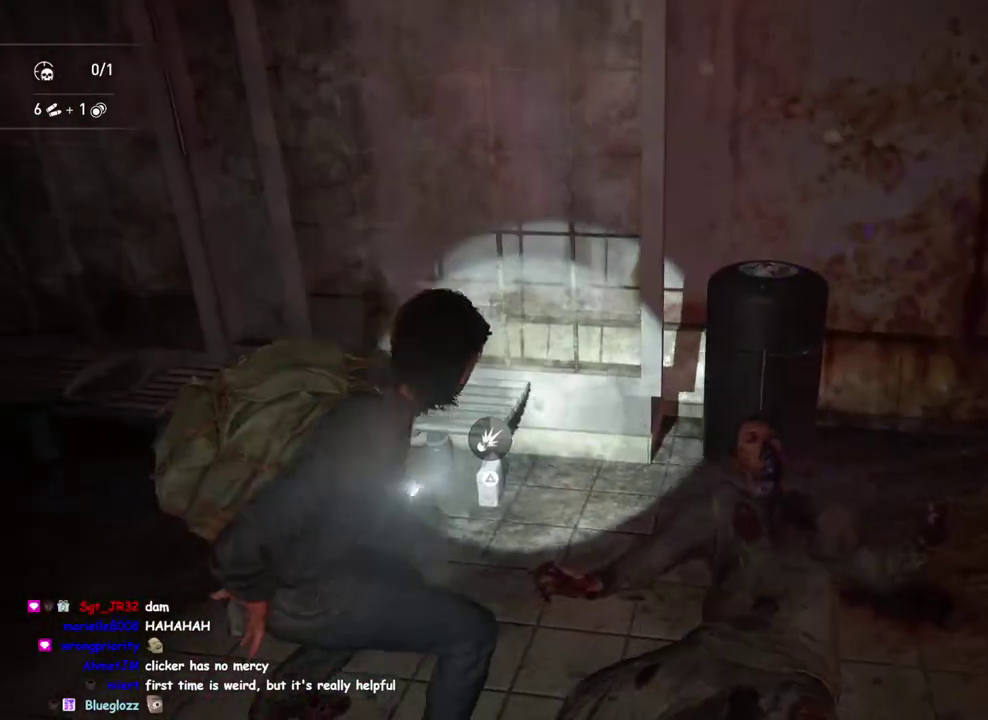
{"buttons": ["TRIANGLE"], "left_stick": "up-left", "right_stick": "center", "events": [[67, "TRIANGLE", "down"], [83, "right_stick", "up-right"], [150, "TRIANGLE", "up"], [250, "TRIANGLE", "down"], [250, "right_stick", "center"], [300, "left_stick", "up-left"], [333, "TRIANGLE", "up"], [433, "TRIANGLE", "down"]]}
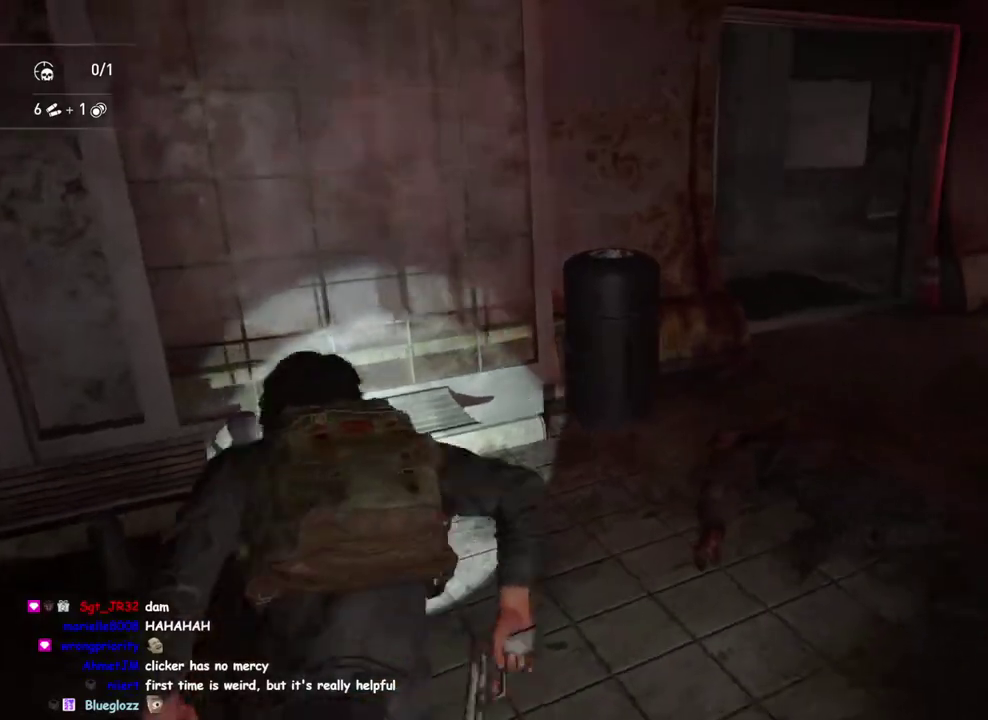
{"buttons": ["TRIANGLE"], "left_stick": "up-right", "right_stick": "center"}
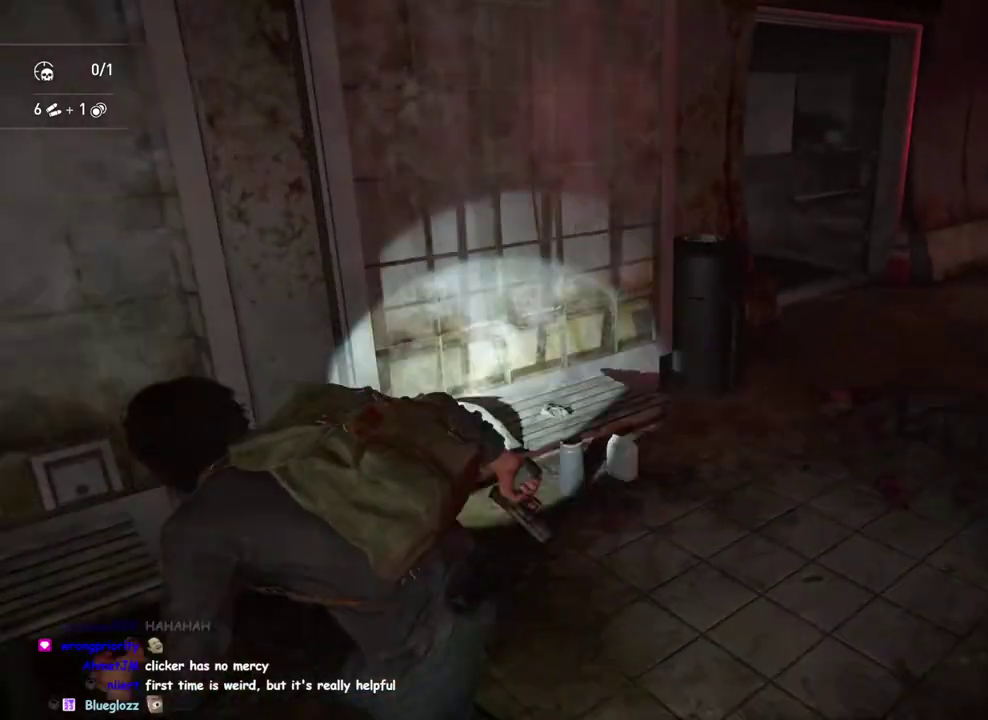
{"buttons": ["TRIANGLE"], "left_stick": "up-right", "right_stick": "center"}
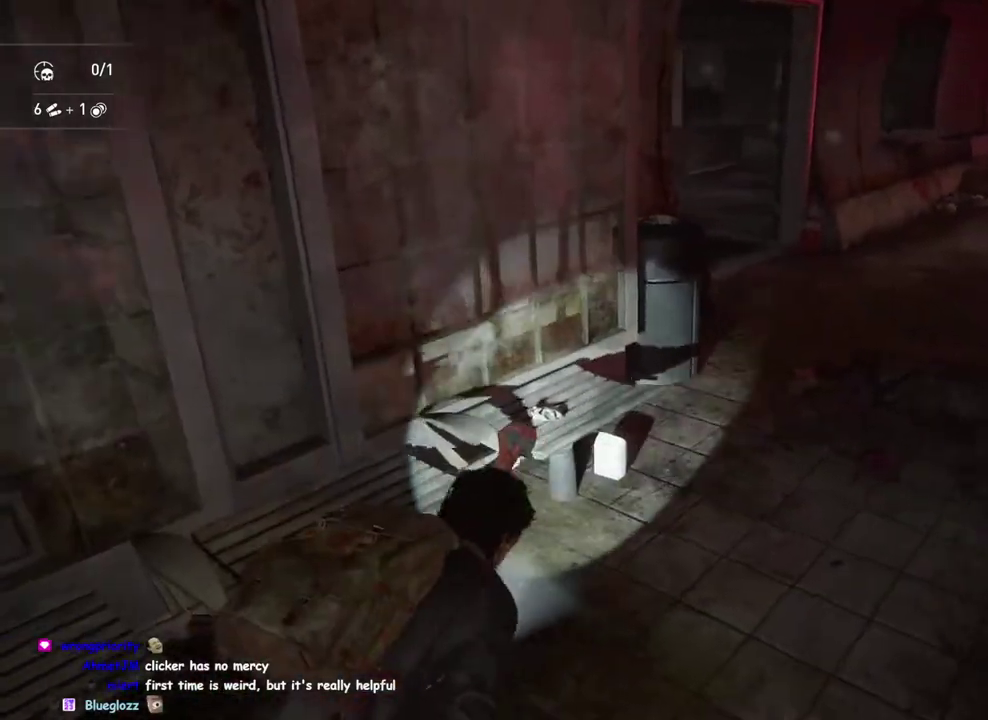
{"buttons": ["TRIANGLE"], "left_stick": "down-right", "right_stick": "left", "events": [[50, "left_stick", "up"], [317, "left_stick", "down-right"], [333, "right_stick", "left"]]}
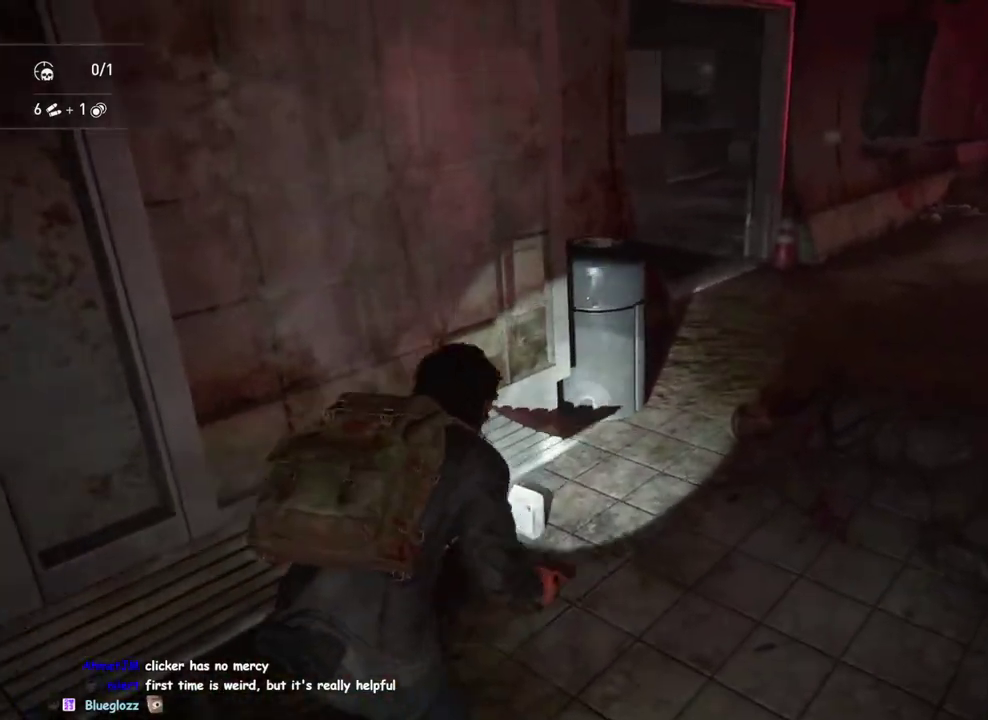
{"buttons": ["L2"], "left_stick": "down-right", "right_stick": "center", "events": [[67, "right_stick", "center"], [317, "TRIANGLE", "up"], [333, "L2", "down"], [350, "right_stick", "right"], [500, "right_stick", "center"]]}
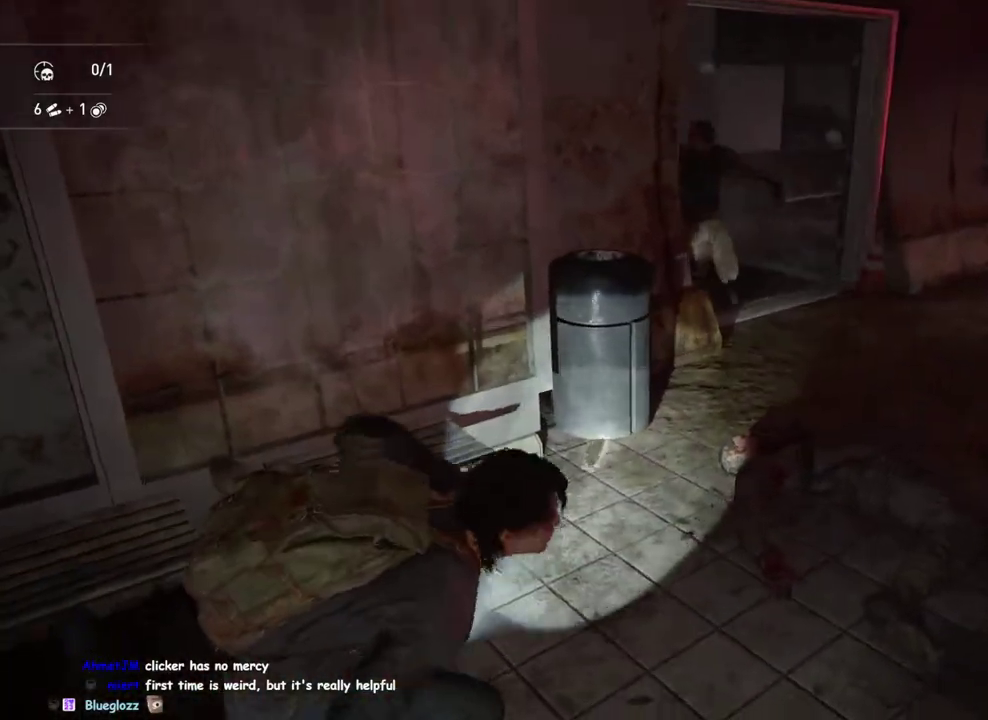
{"buttons": ["L2"], "left_stick": "down-right", "right_stick": "up-right"}
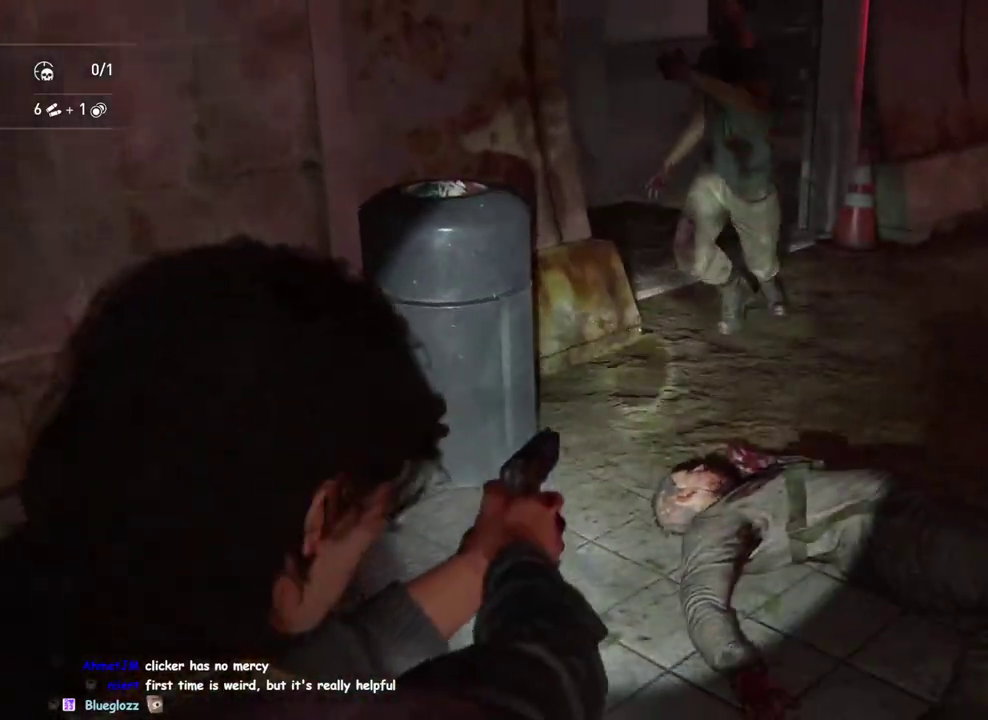
{"buttons": ["DPAD_RIGHT"], "left_stick": "up-right", "right_stick": "center"}
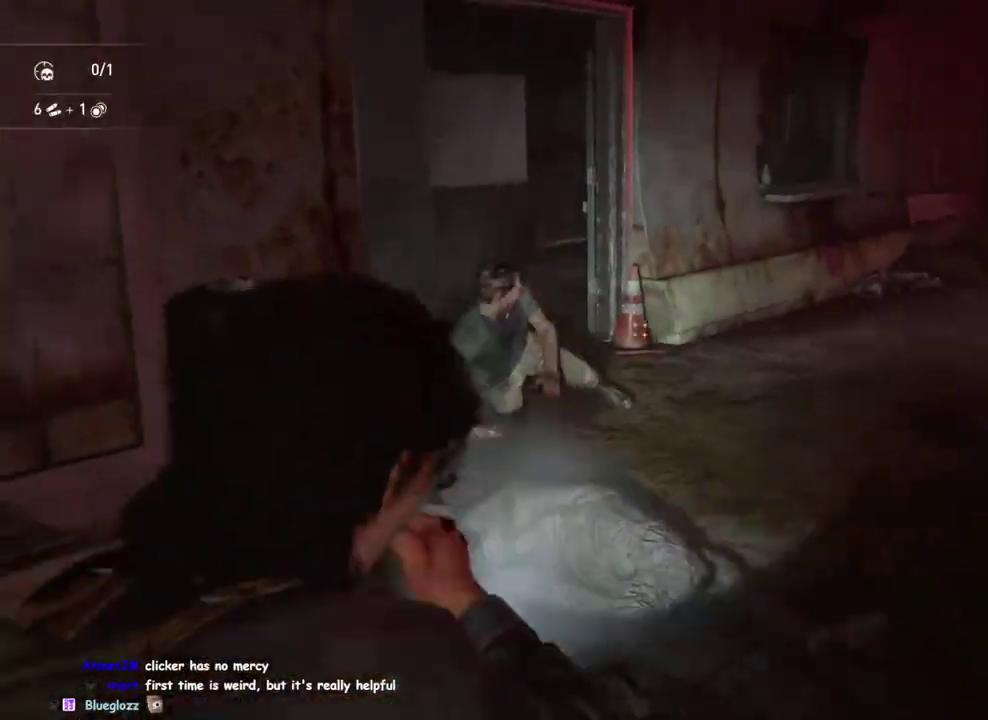
{"buttons": [], "left_stick": "up-right", "right_stick": "down-right", "events": [[83, "DPAD_RIGHT", "up"], [100, "left_stick", "up"], [367, "left_stick", "up-right"], [500, "right_stick", "down-right"]]}
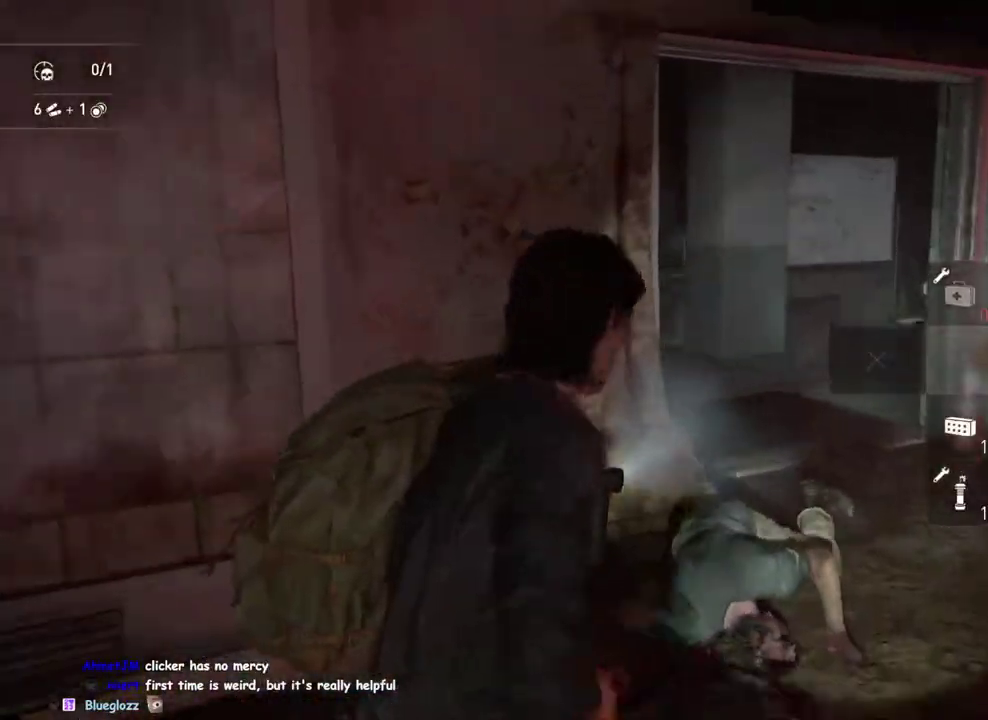
{"buttons": [], "left_stick": "down-right", "right_stick": "right", "events": [[50, "left_stick", "down-left"], [183, "left_stick", "right"], [300, "left_stick", "down"], [300, "right_stick", "right"], [350, "left_stick", "down-right"]]}
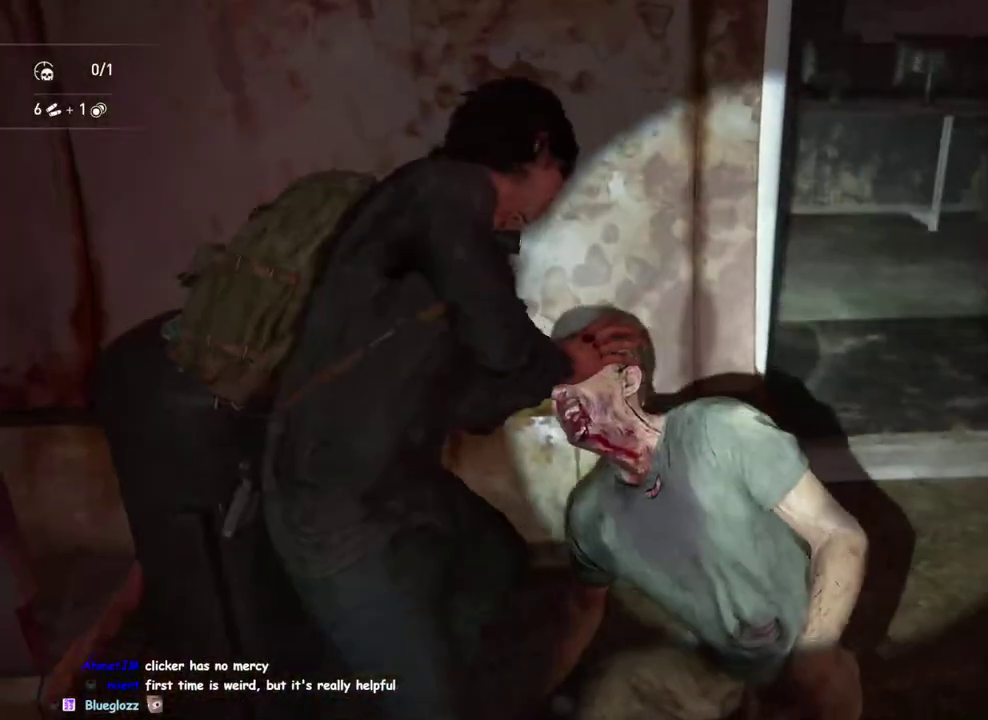
{"buttons": ["TRIANGLE"], "left_stick": "down-right", "right_stick": "down-right", "events": [[233, "right_stick", "down-right"], [283, "right_stick", "down"], [367, "TRIANGLE", "down"], [367, "right_stick", "center"], [500, "right_stick", "down-right"]]}
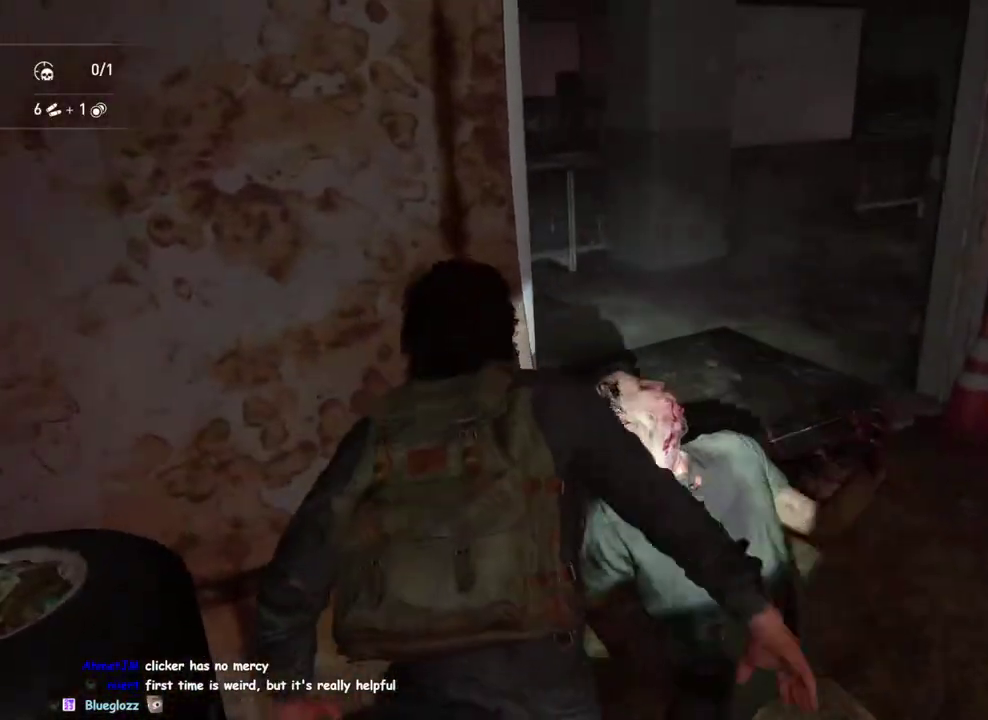
{"buttons": [], "left_stick": "down-left", "right_stick": "center"}
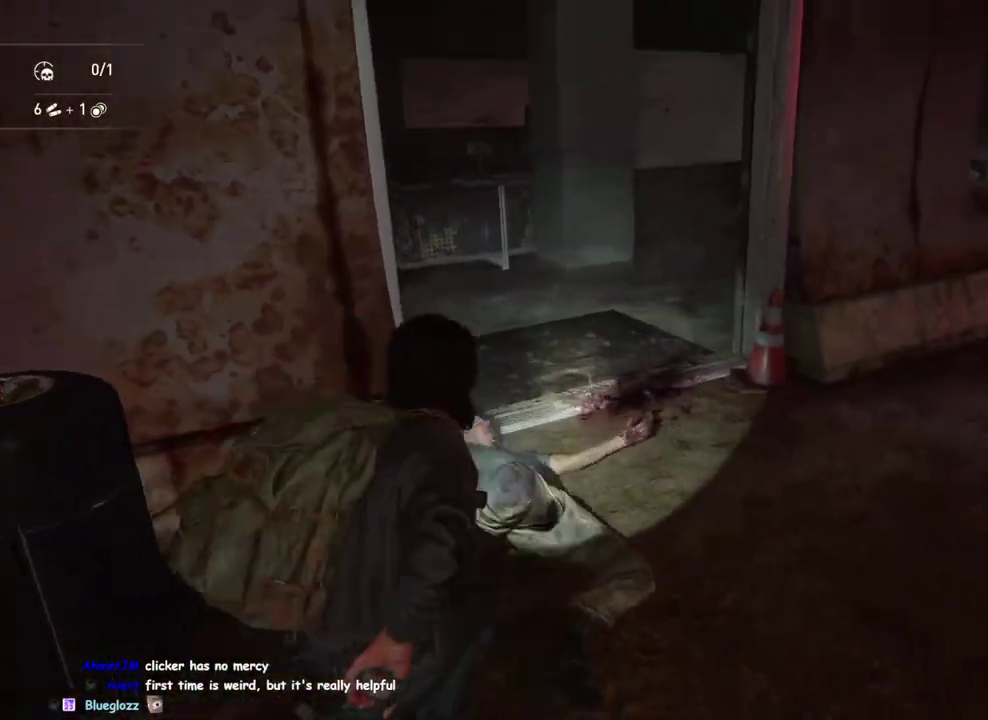
{"buttons": ["R2"], "left_stick": "down", "right_stick": "center"}
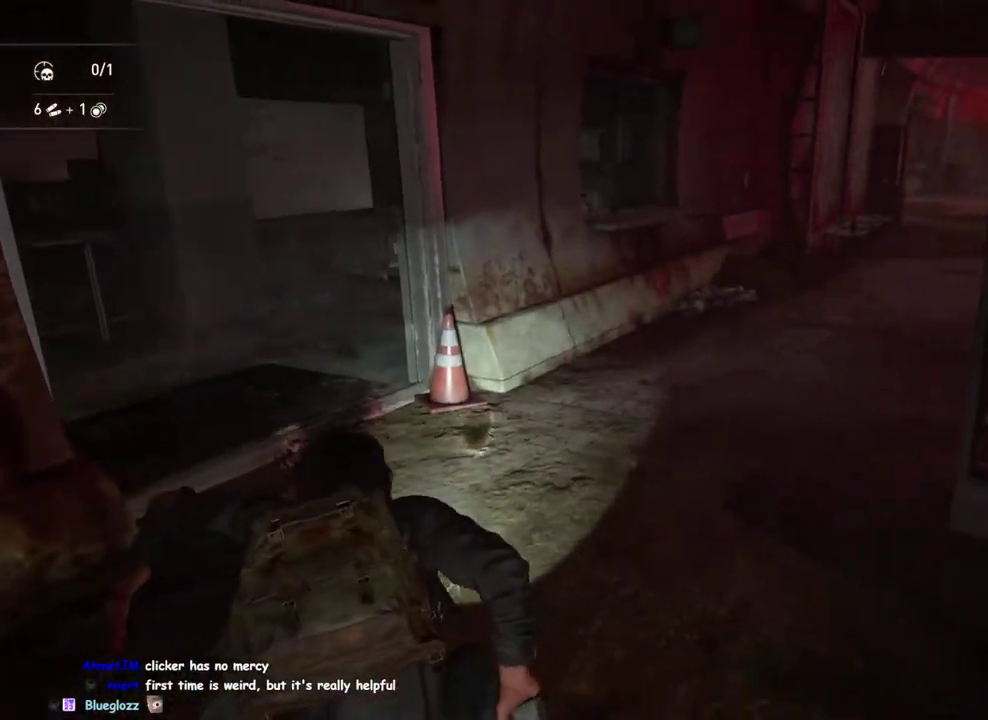
{"buttons": [], "left_stick": "up-right", "right_stick": "center"}
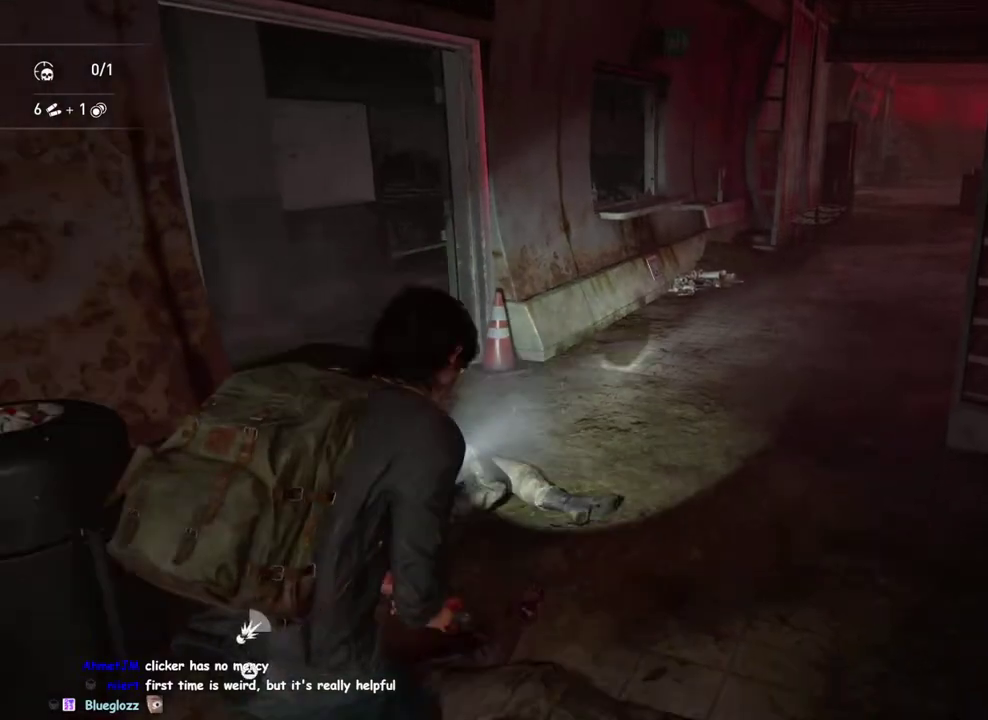
{"buttons": [], "left_stick": "down-left", "right_stick": "down-left", "events": [[100, "left_stick", "up"], [233, "right_stick", "right"], [300, "right_stick", "center"], [333, "left_stick", "left"], [350, "right_stick", "down-left"], [383, "left_stick", "down-left"]]}
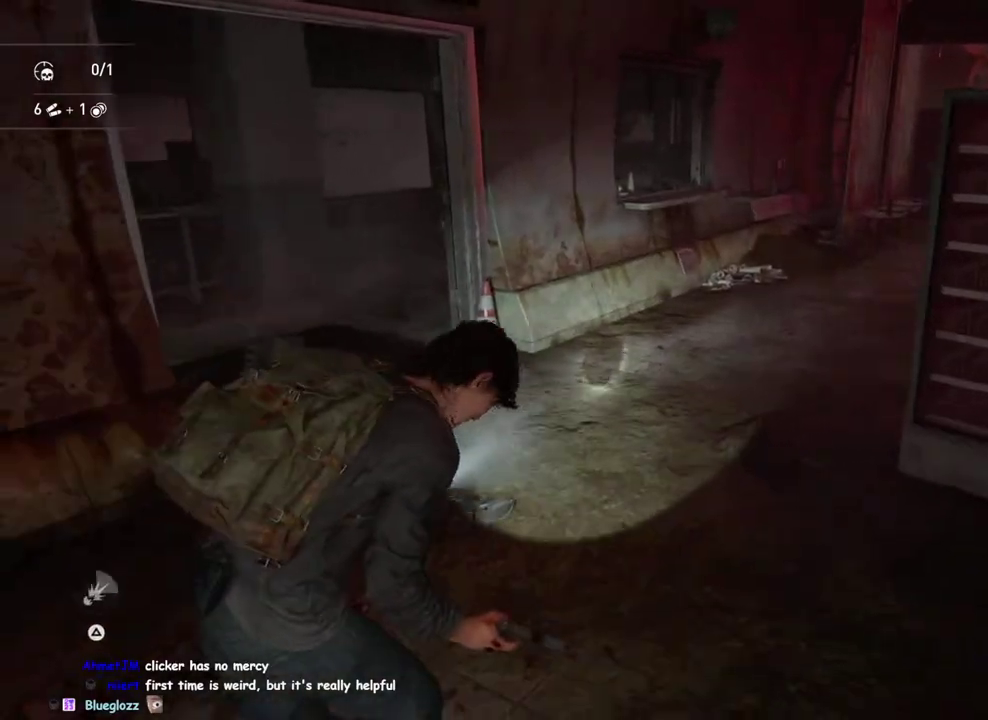
{"buttons": [], "left_stick": "down-right", "right_stick": "center"}
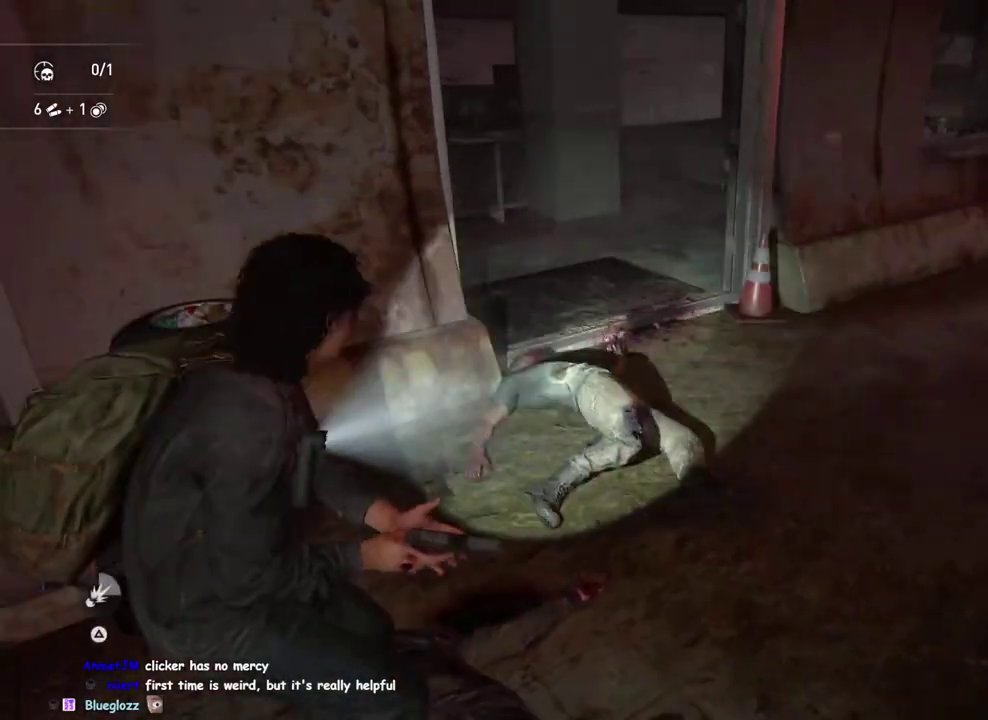
{"buttons": [], "left_stick": "up-right", "right_stick": "center", "events": [[83, "right_stick", "up"], [217, "left_stick", "up-right"], [250, "right_stick", "center"]]}
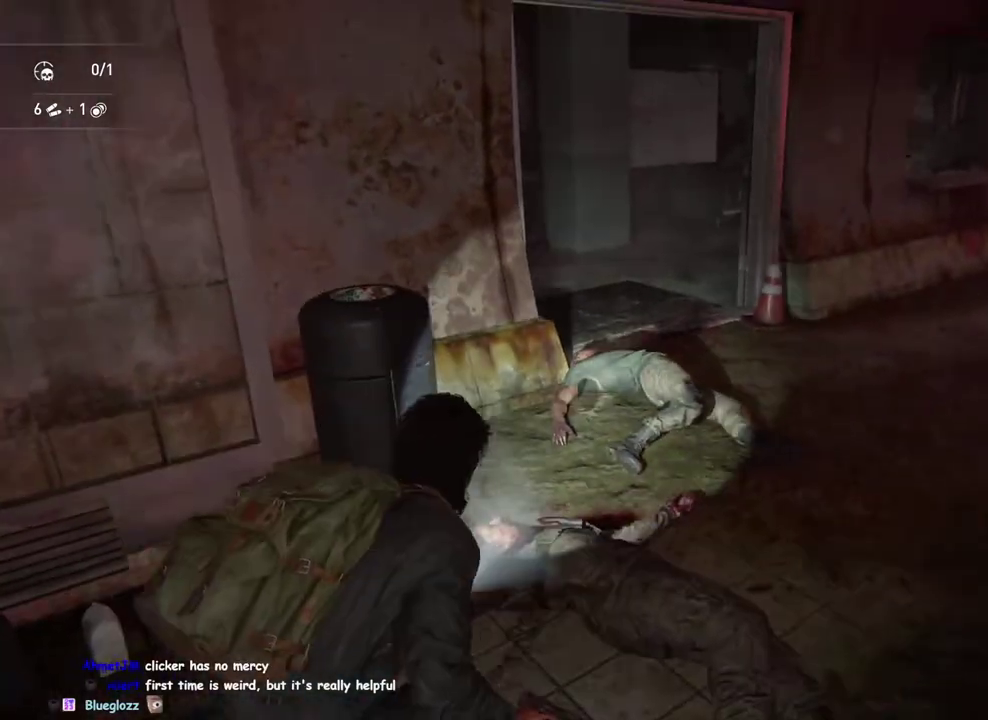
{"buttons": [], "left_stick": "up-right", "right_stick": "center"}
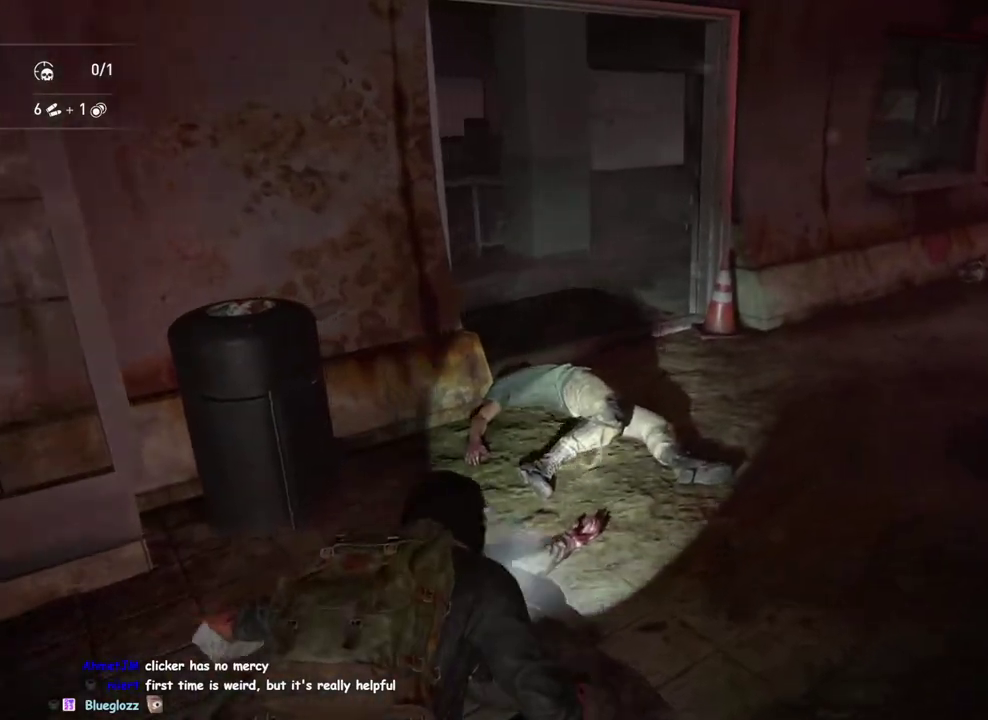
{"buttons": [], "left_stick": "up-right", "right_stick": "center"}